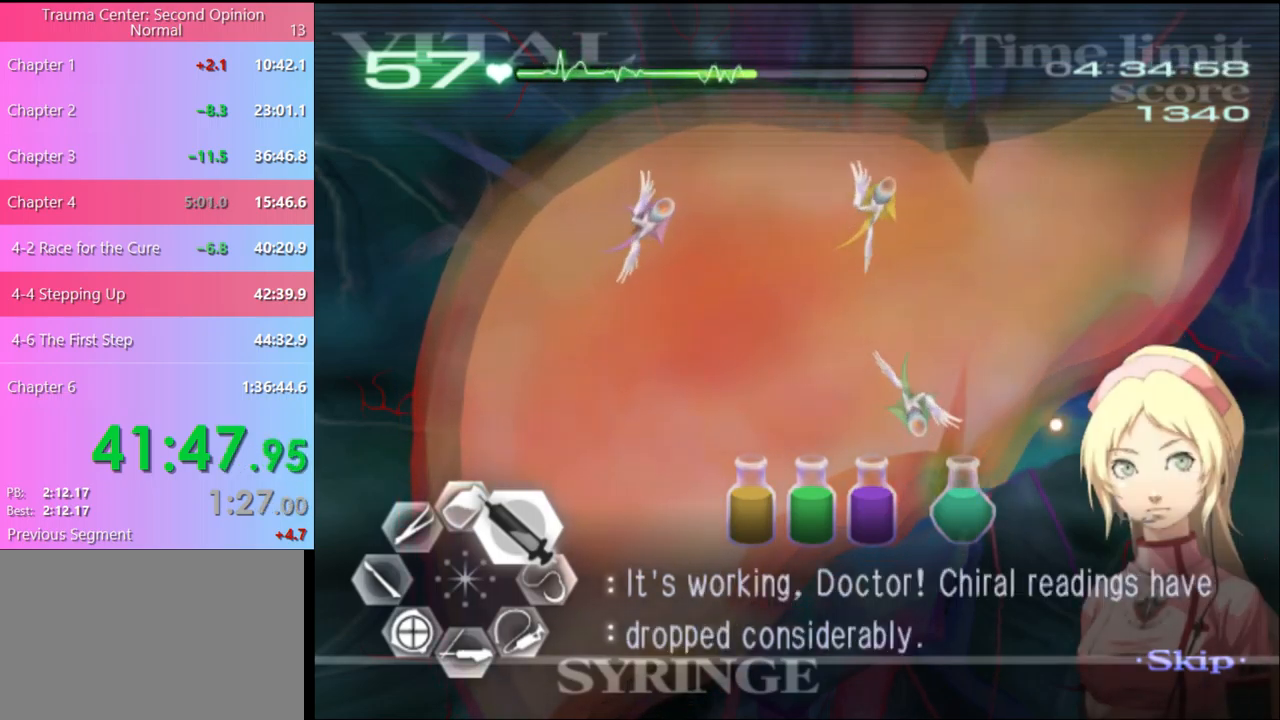
Gameplay with keyboard and mouse; each line is a JSON object with the keys and mouse buttons held at the frame after it. "events" lists presses ("down") and releases ("up") of "a", "alt", "c", "d", "e", "f", "q", "r", "s", "shift", "space", "v", "w", "mouse_left", "mouse_wheel", "mouse_right", "mouse_mb4" and "mouse_mb5" between this image and that frame as [ms after this image, input, new state], when the widget could be followed in between. "mouse_left", "mouse_wheel", "mouse_right", "mouse_mb4", "mouse_mb5" = the "left", "wheel", "right", "mb4", "mb5" buttons of the "mouse" list. No other keys are recorded. "wheel" means that the mouse wheel is clicked or scrolled. Mouse movement is not recorded.
{"keys": ["d", "w"], "mouse": ["left"], "events": []}
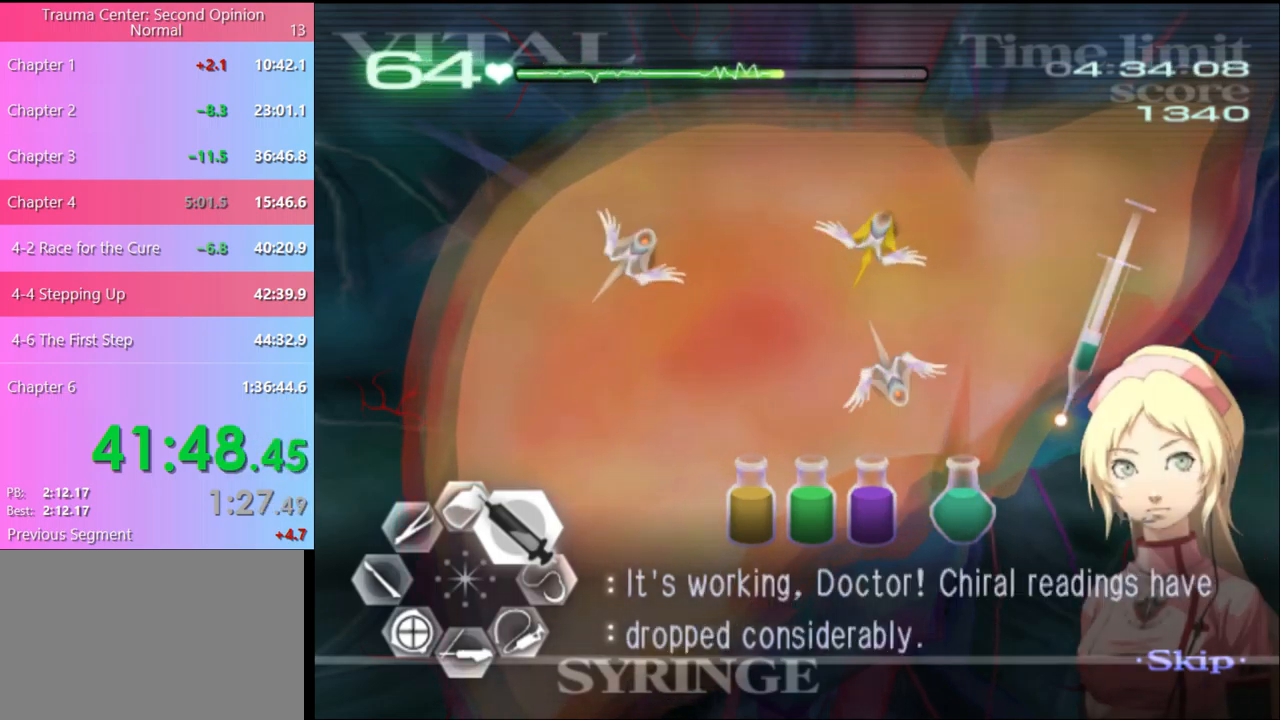
{"keys": ["d", "w"], "mouse": [], "events": [[367, "mouse_left", "up"]]}
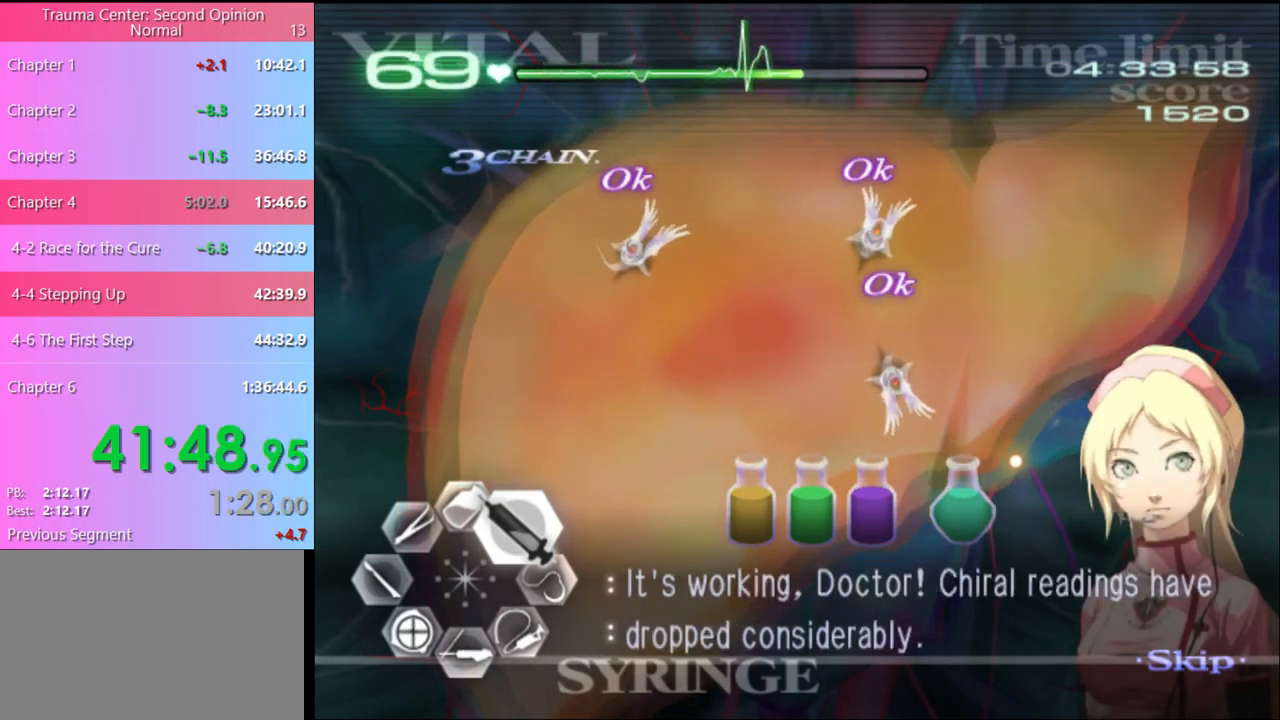
{"keys": ["d", "w"], "mouse": ["left"], "events": [[100, "mouse_left", "down"], [434, "mouse_left", "up"], [500, "mouse_left", "down"]]}
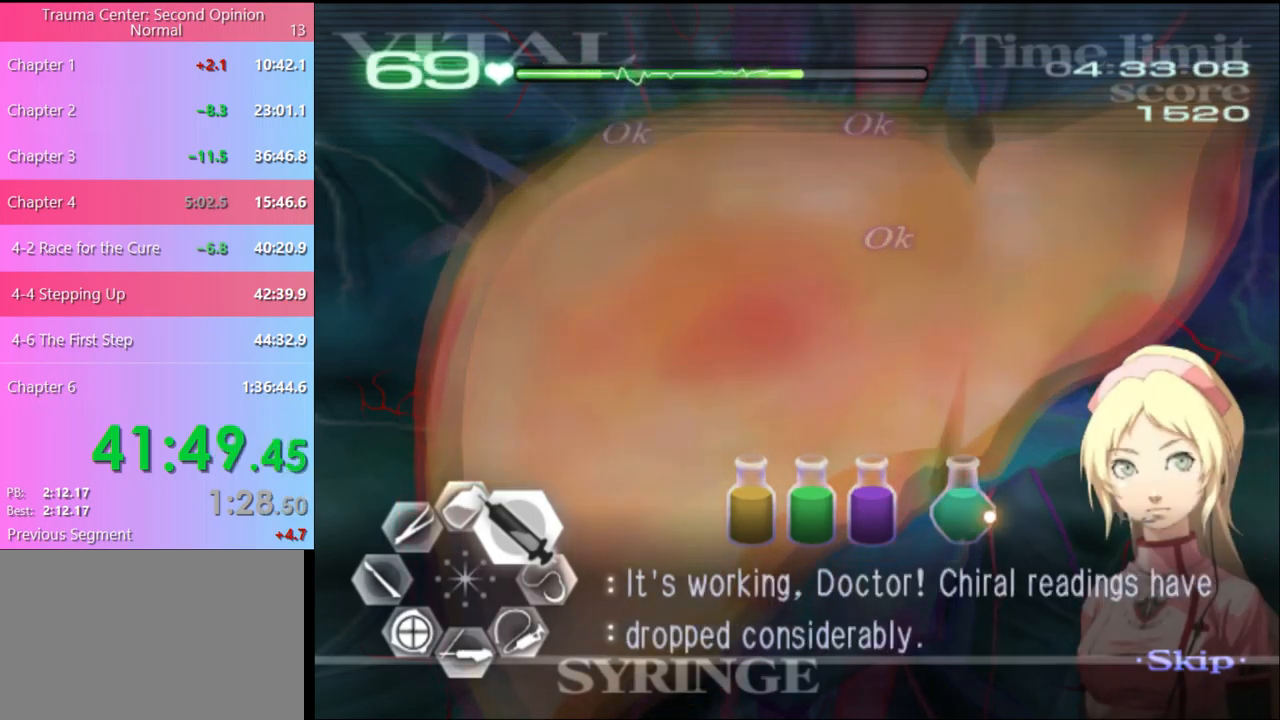
{"keys": ["d", "w"], "mouse": ["left"], "events": []}
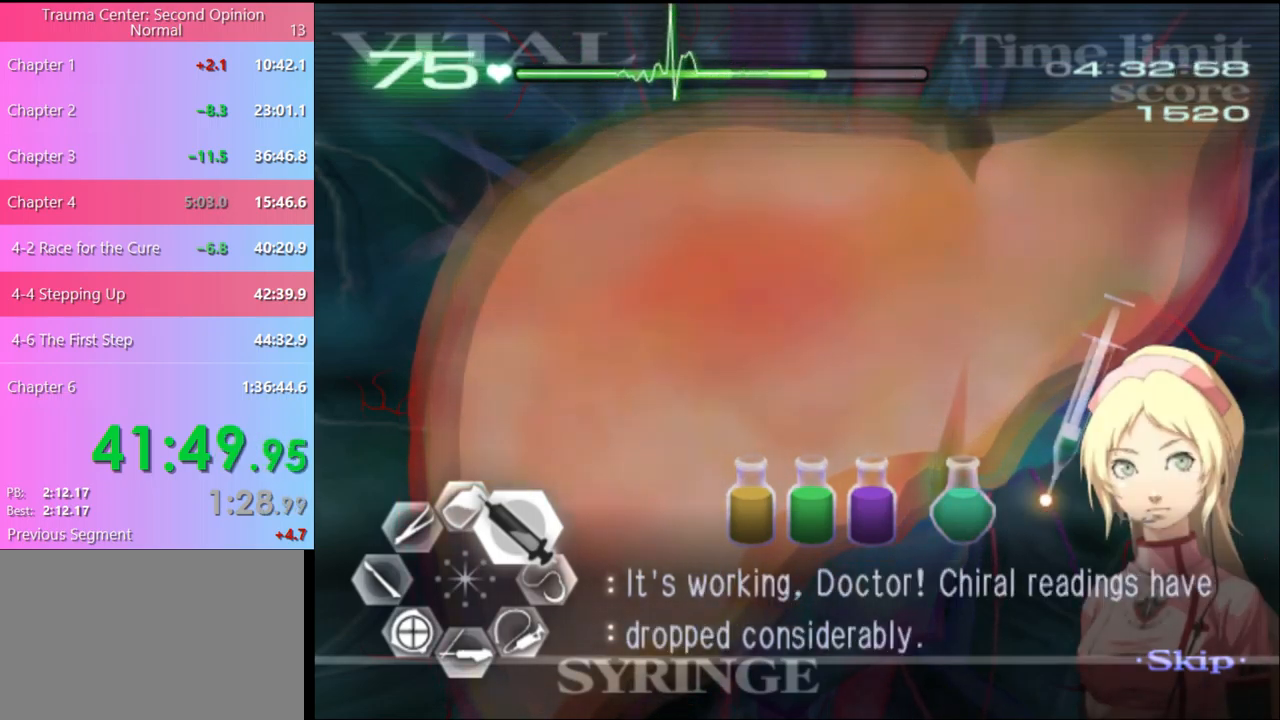
{"keys": ["d", "w"], "mouse": [], "events": [[234, "mouse_left", "up"]]}
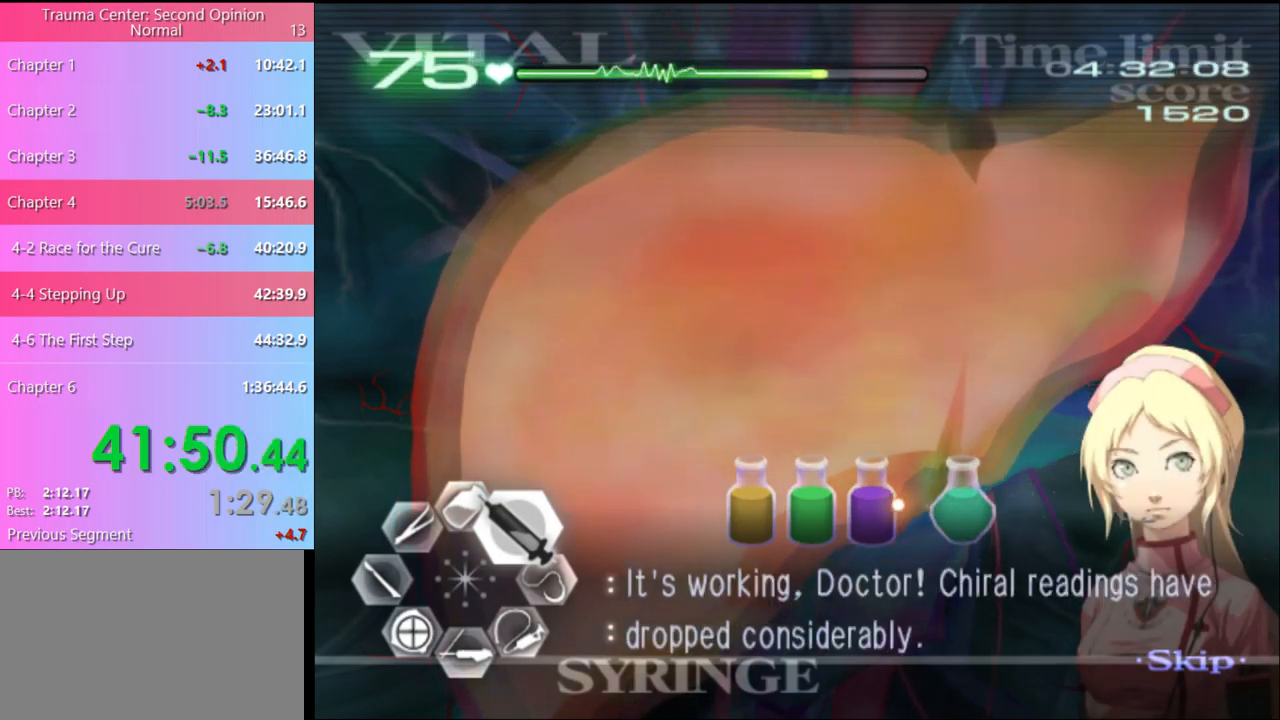
{"keys": ["d", "w"], "mouse": ["left"], "events": [[267, "mouse_left", "down"]]}
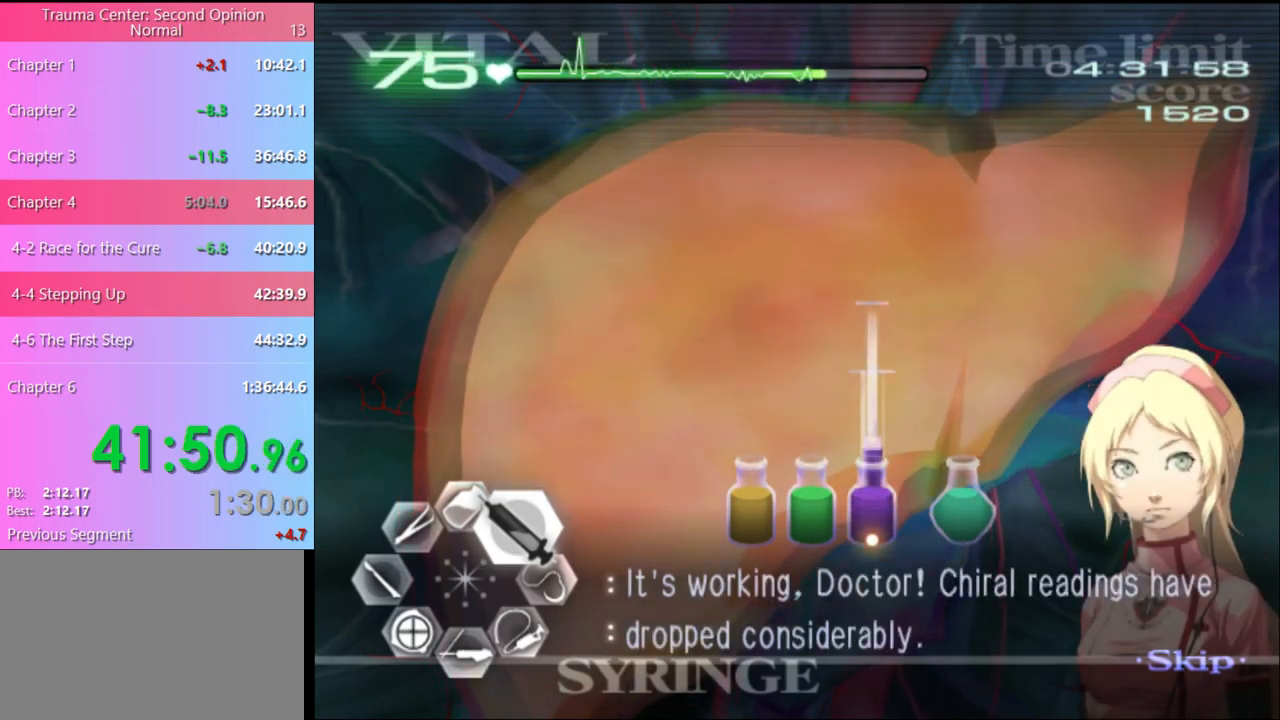
{"keys": ["d", "w"], "mouse": [], "events": [[267, "mouse_left", "up"]]}
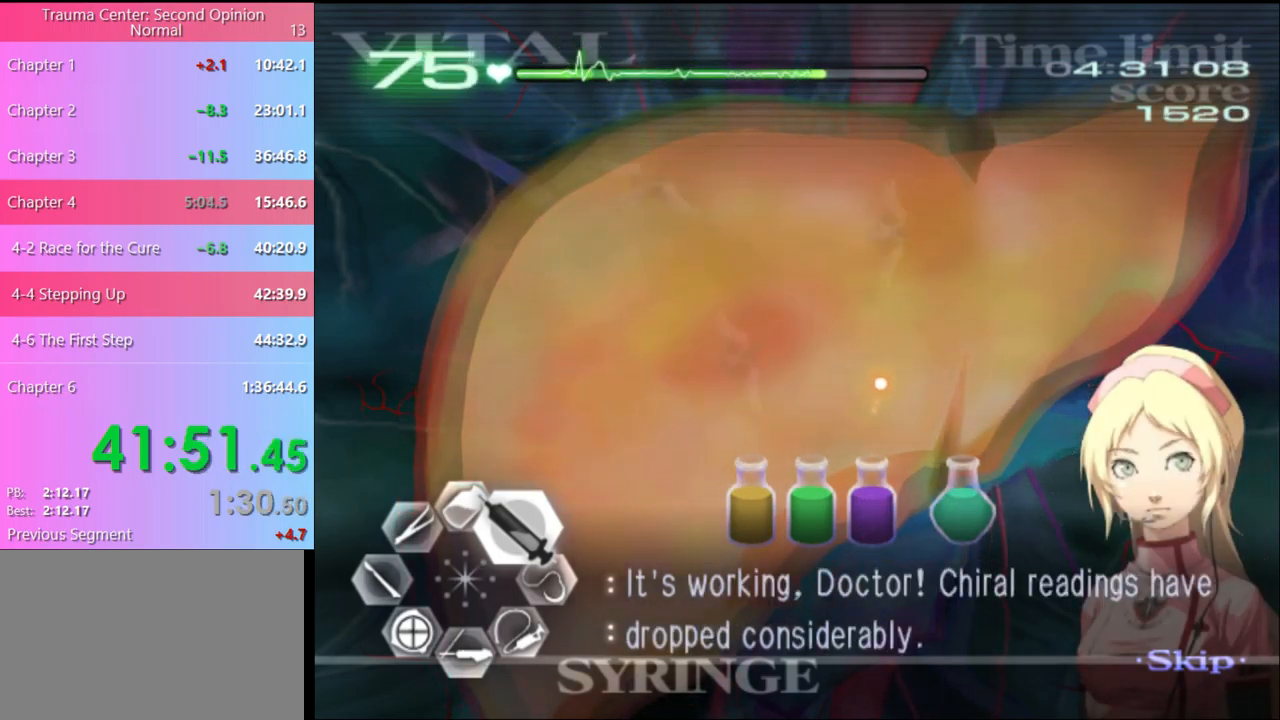
{"keys": ["d", "w"], "mouse": [], "events": []}
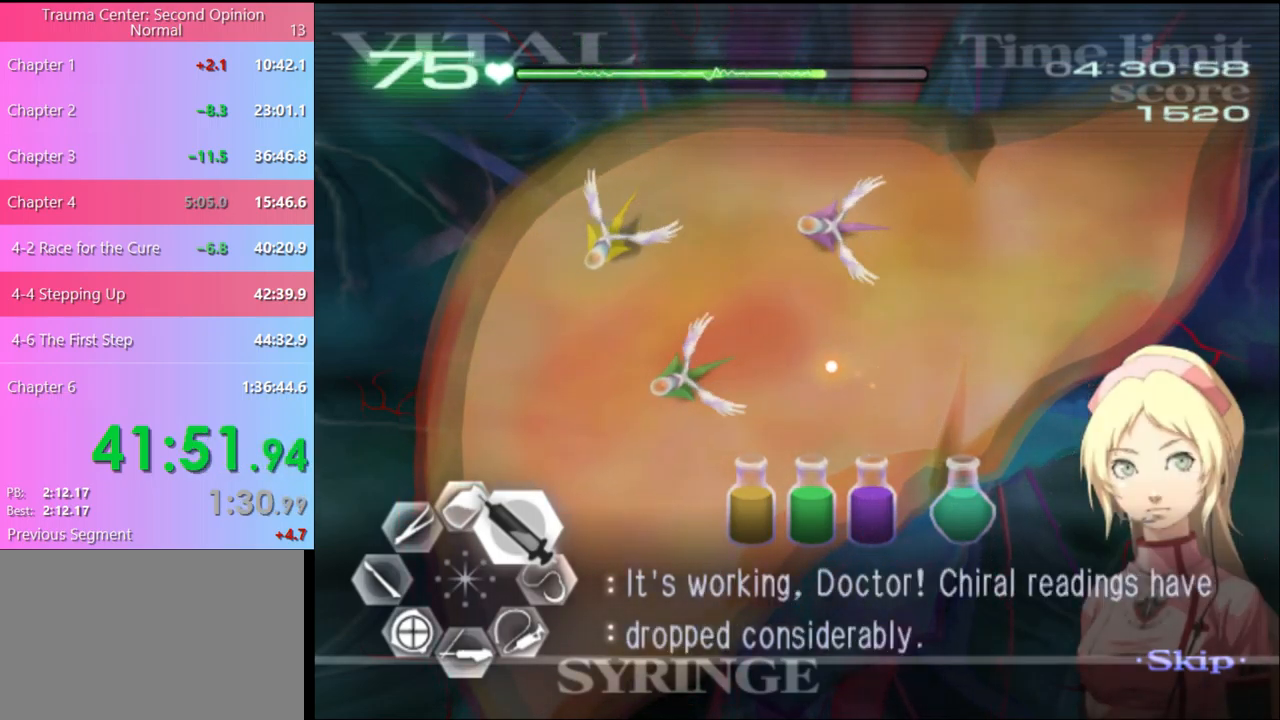
{"keys": ["d", "w"], "mouse": [], "events": []}
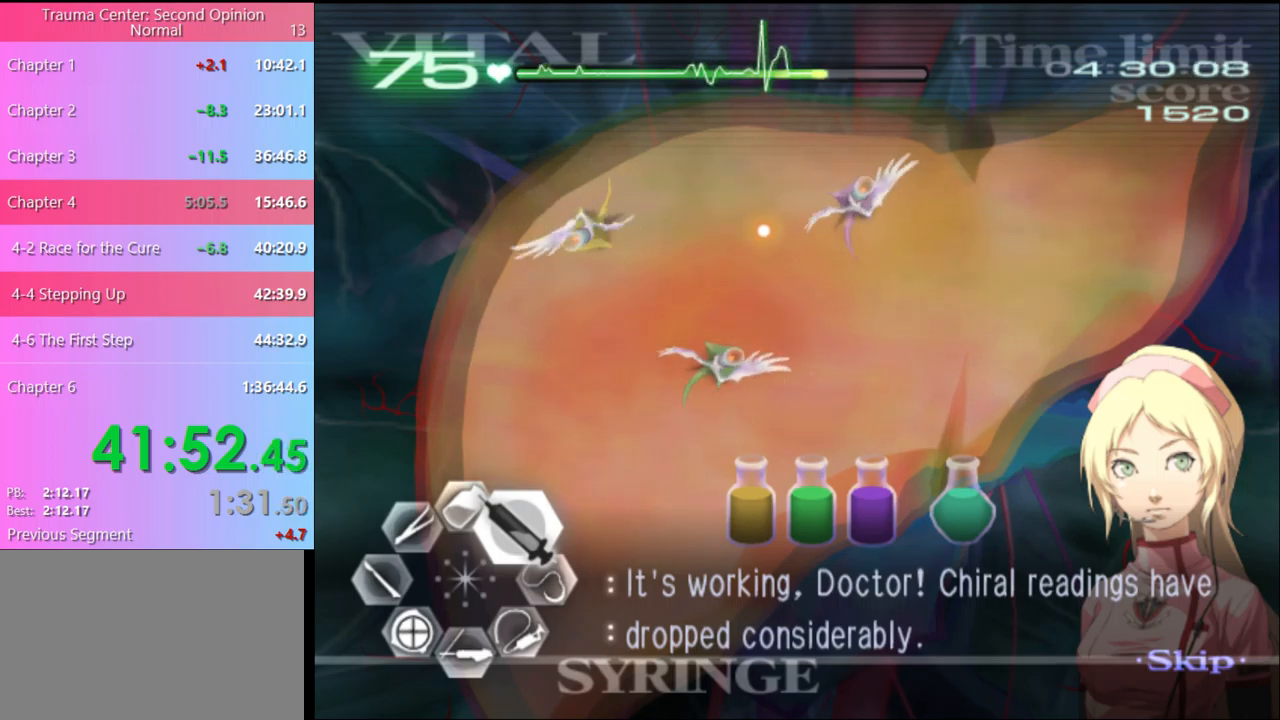
{"keys": ["d", "w"], "mouse": ["left"], "events": [[233, "mouse_left", "down"]]}
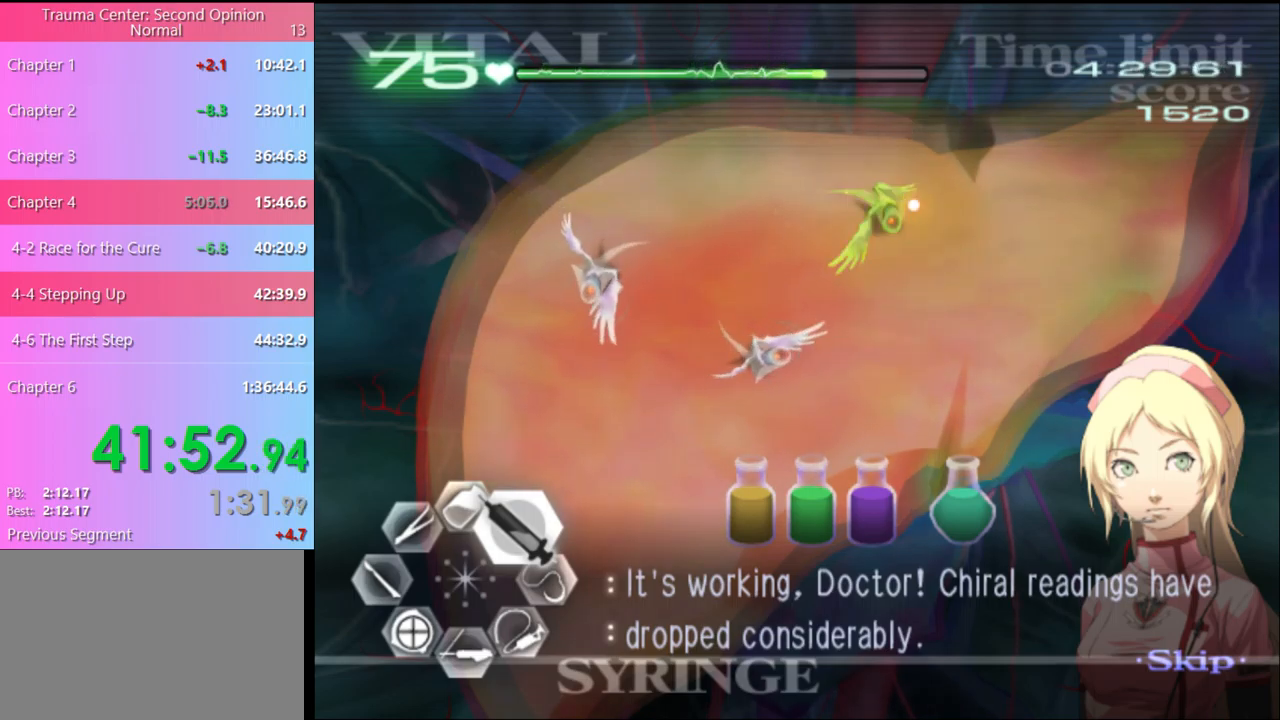
{"keys": ["d", "w"], "mouse": ["left"], "events": [[67, "mouse_left", "up"], [467, "mouse_left", "down"]]}
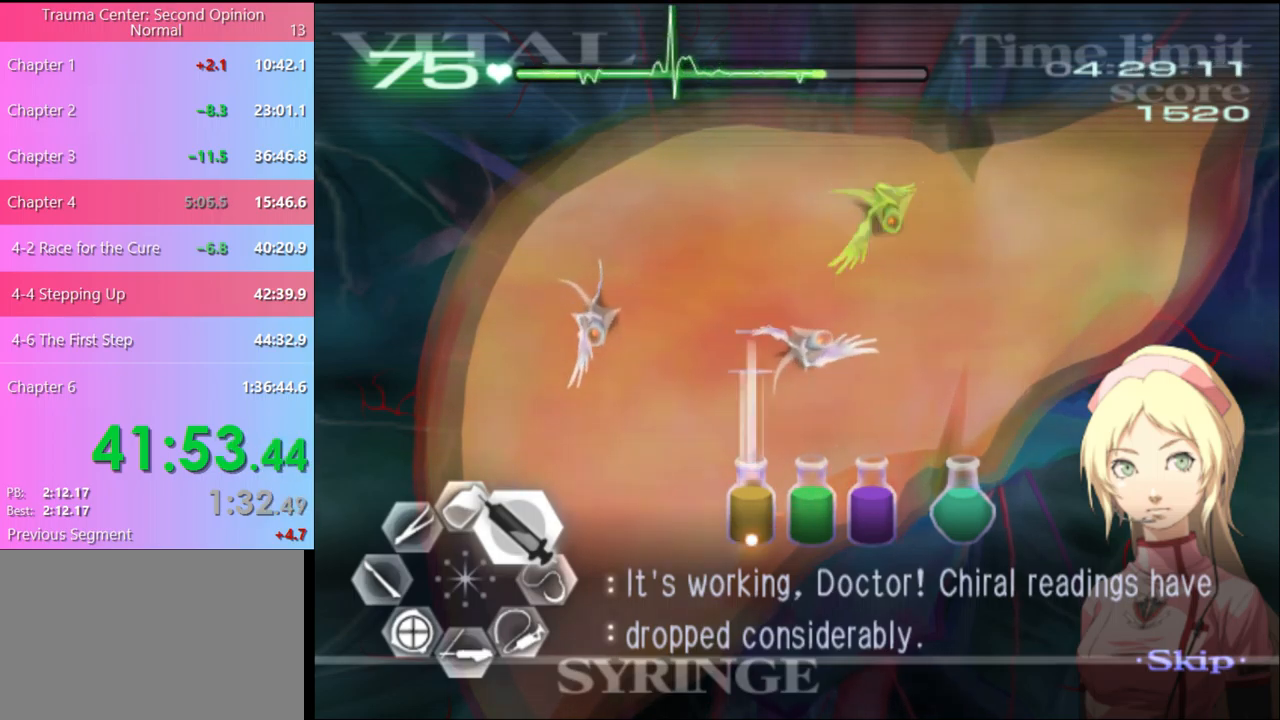
{"keys": ["d", "w"], "mouse": [], "events": [[333, "mouse_left", "up"]]}
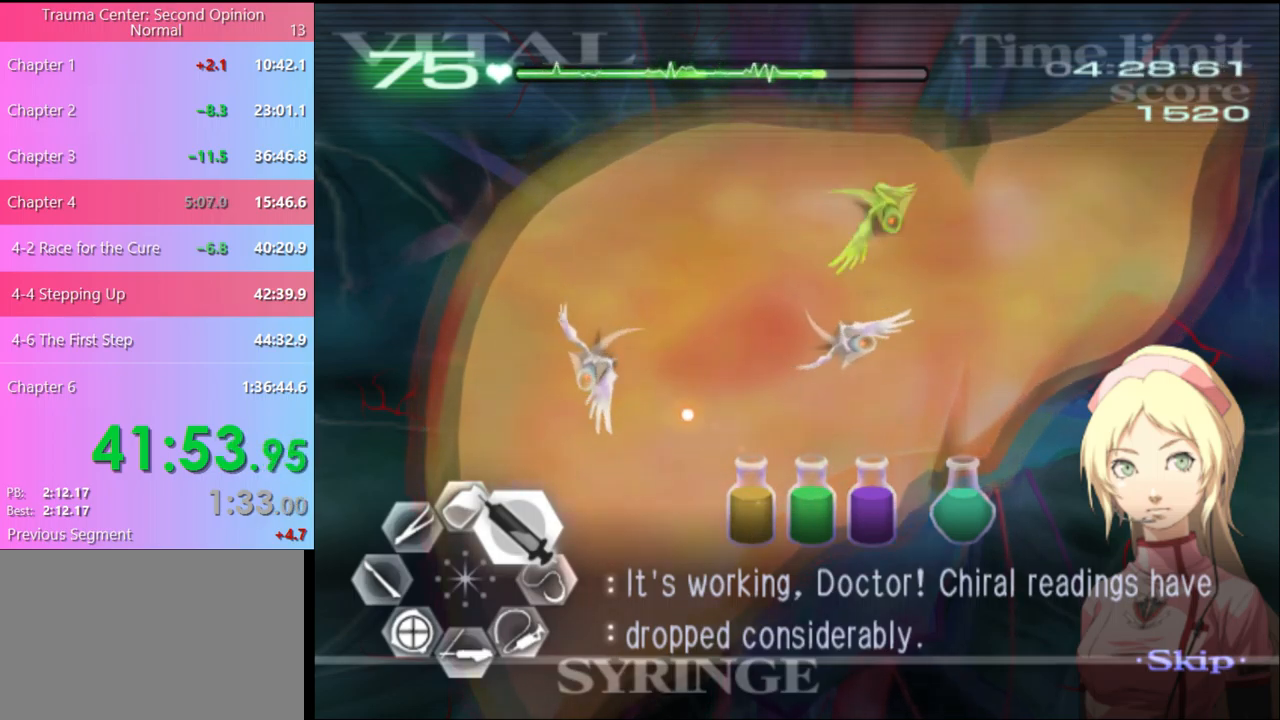
{"keys": ["d", "w"], "mouse": ["left"], "events": [[267, "mouse_left", "down"]]}
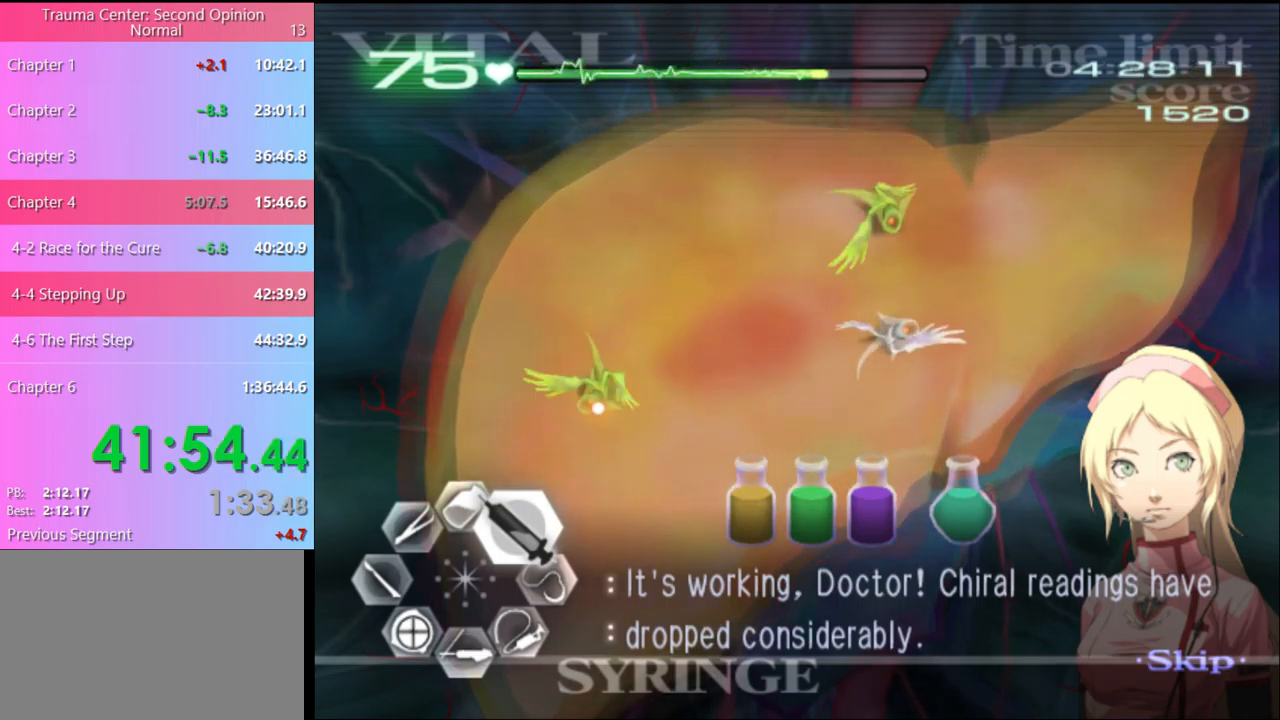
{"keys": ["d", "w"], "mouse": ["left"], "events": [[67, "mouse_left", "up"], [367, "mouse_left", "down"]]}
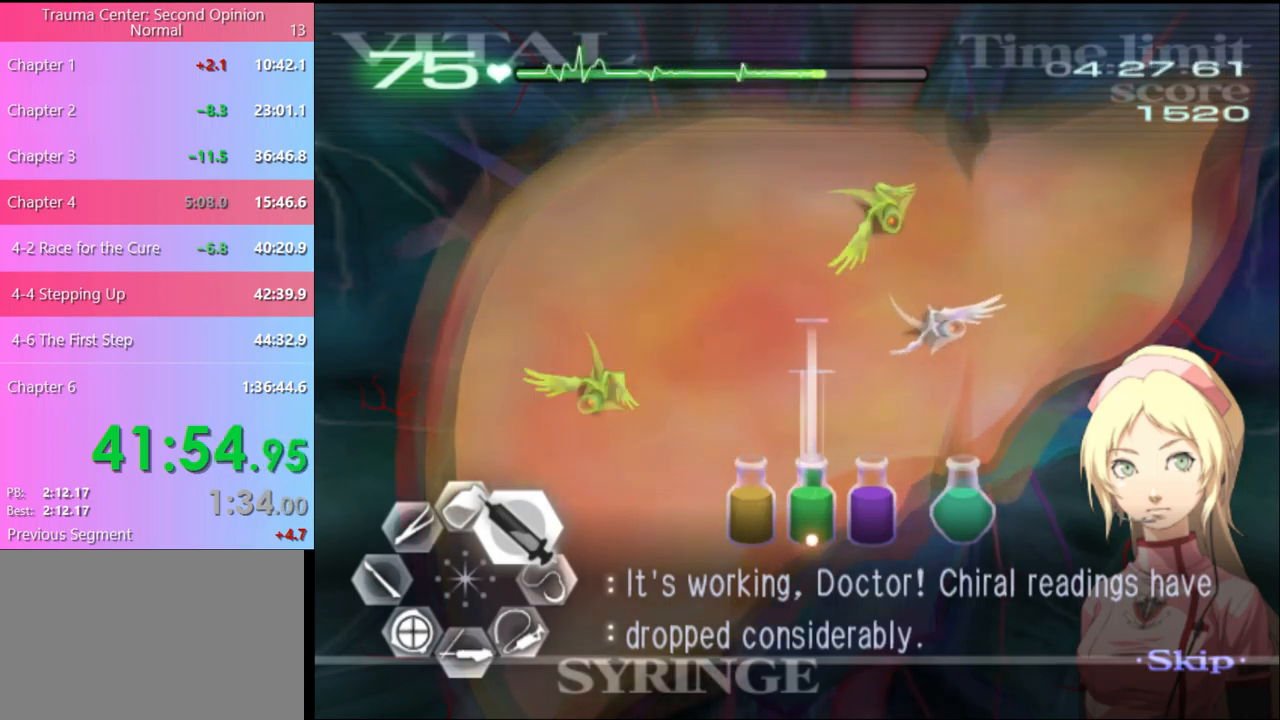
{"keys": ["d", "w"], "mouse": [], "events": [[233, "mouse_left", "up"]]}
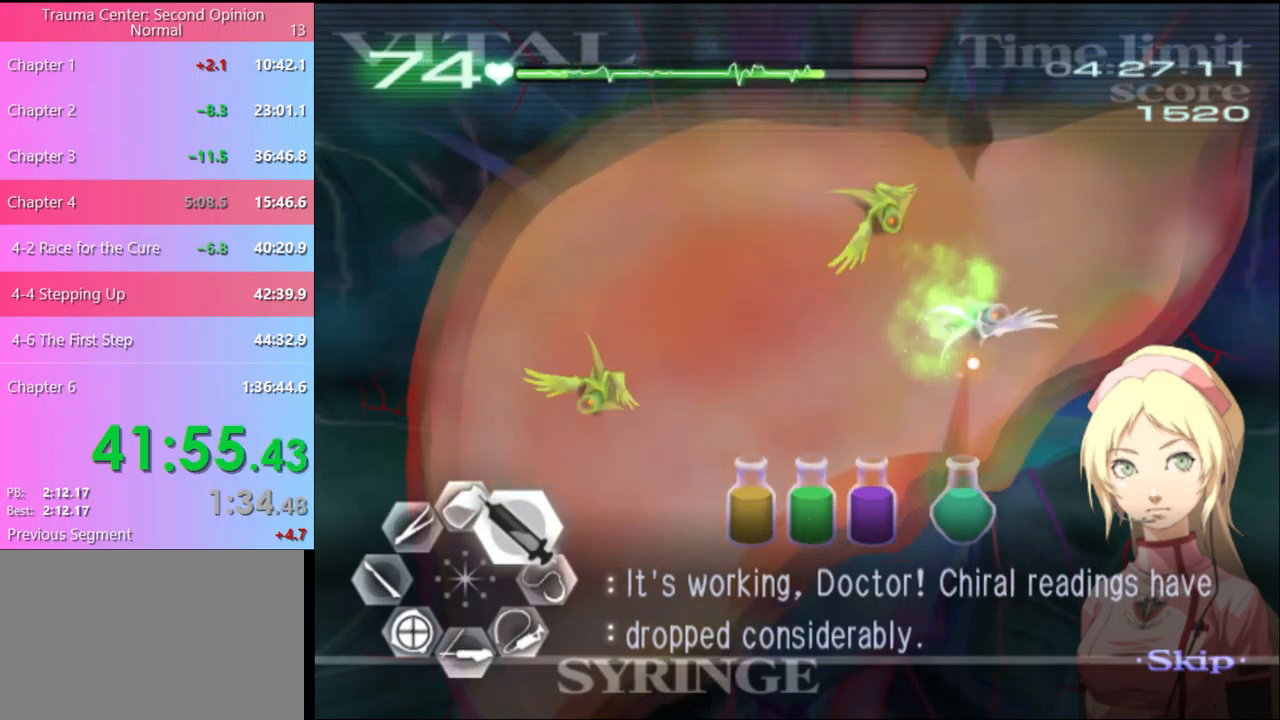
{"keys": ["d", "w"], "mouse": [], "events": [[233, "mouse_left", "down"], [500, "mouse_left", "up"]]}
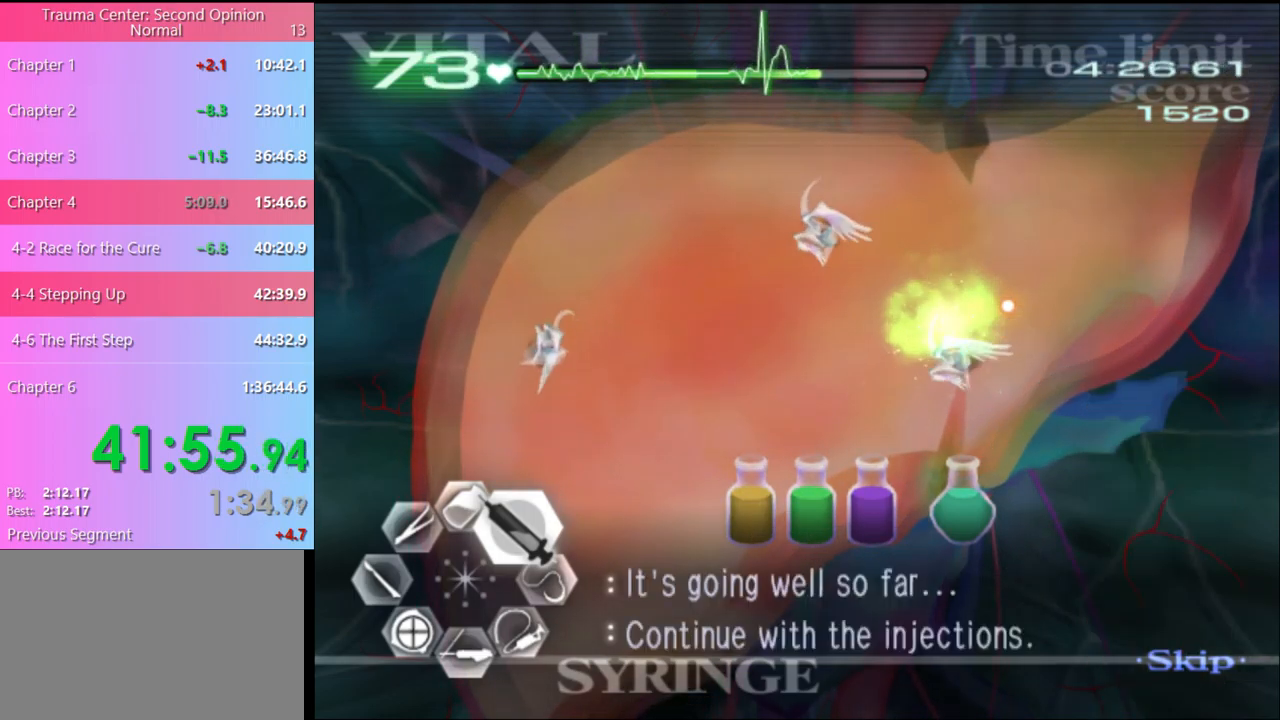
{"keys": ["d", "w"], "mouse": ["left"], "events": [[367, "mouse_left", "down"]]}
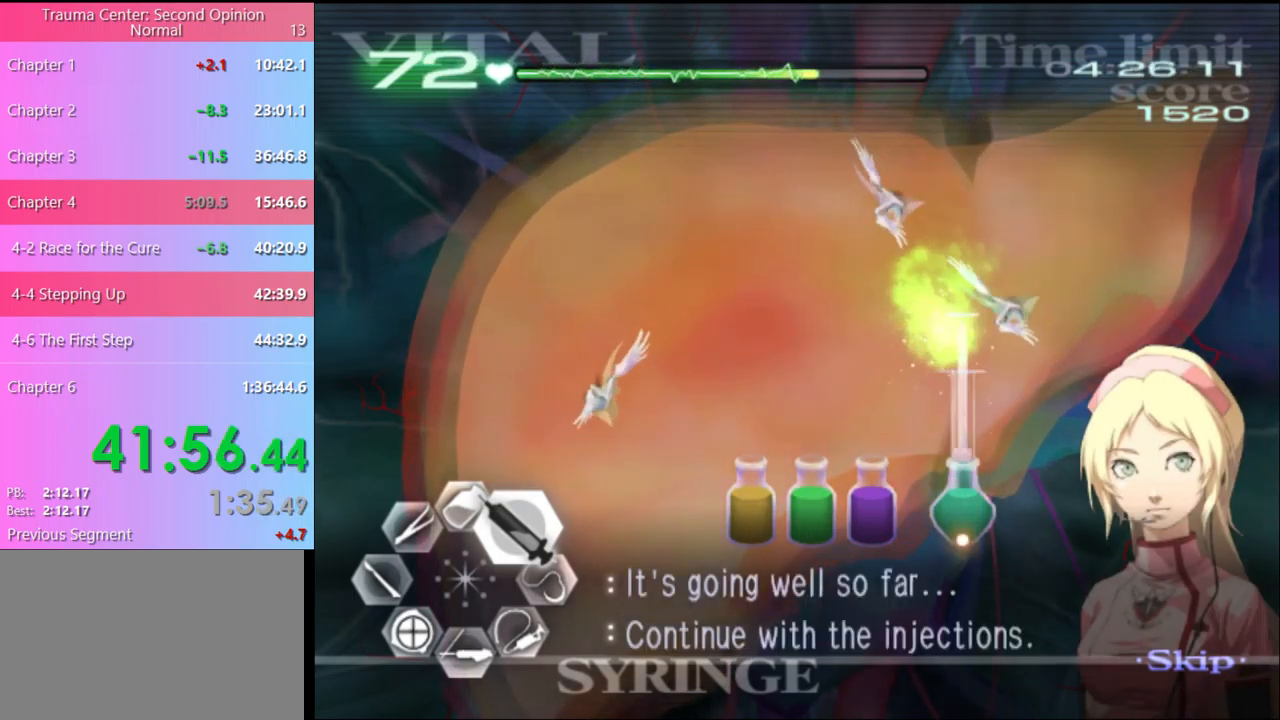
{"keys": ["d", "w"], "mouse": ["left"], "events": [[233, "mouse_left", "up"], [333, "mouse_left", "down"]]}
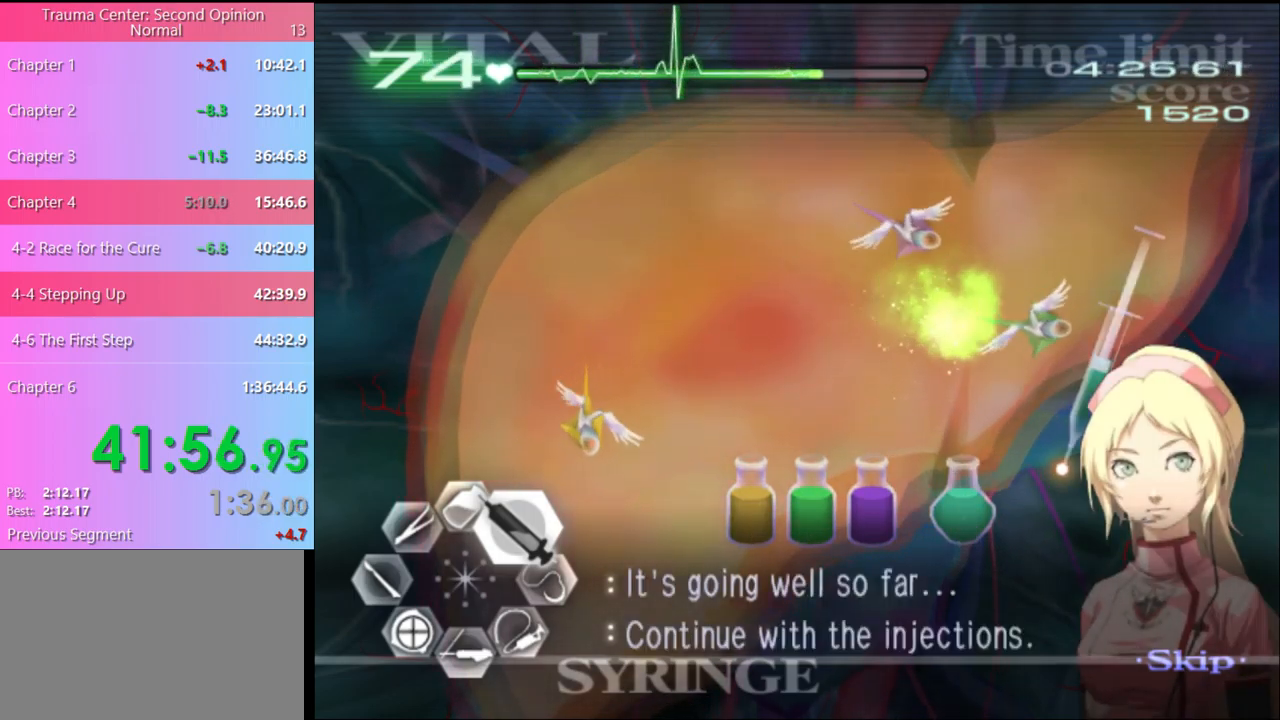
{"keys": ["d", "w"], "mouse": [], "events": [[167, "mouse_left", "up"]]}
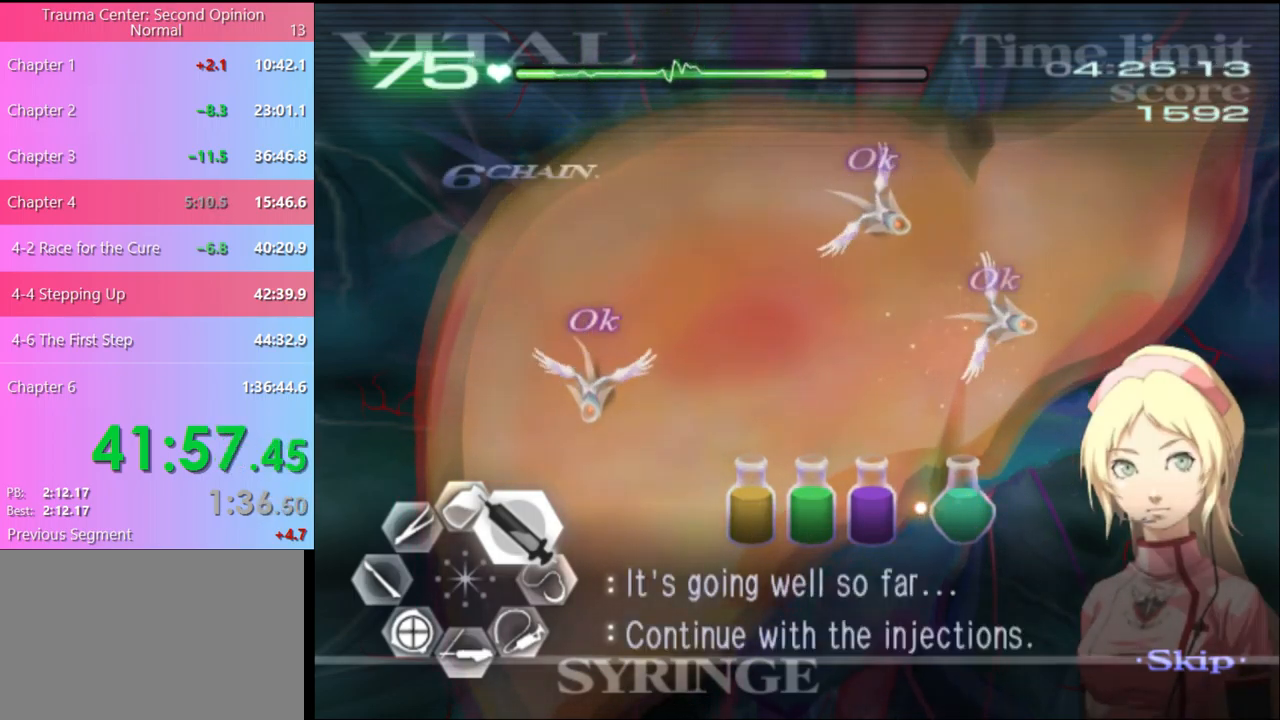
{"keys": ["d", "w"], "mouse": ["left"], "events": [[167, "mouse_left", "down"]]}
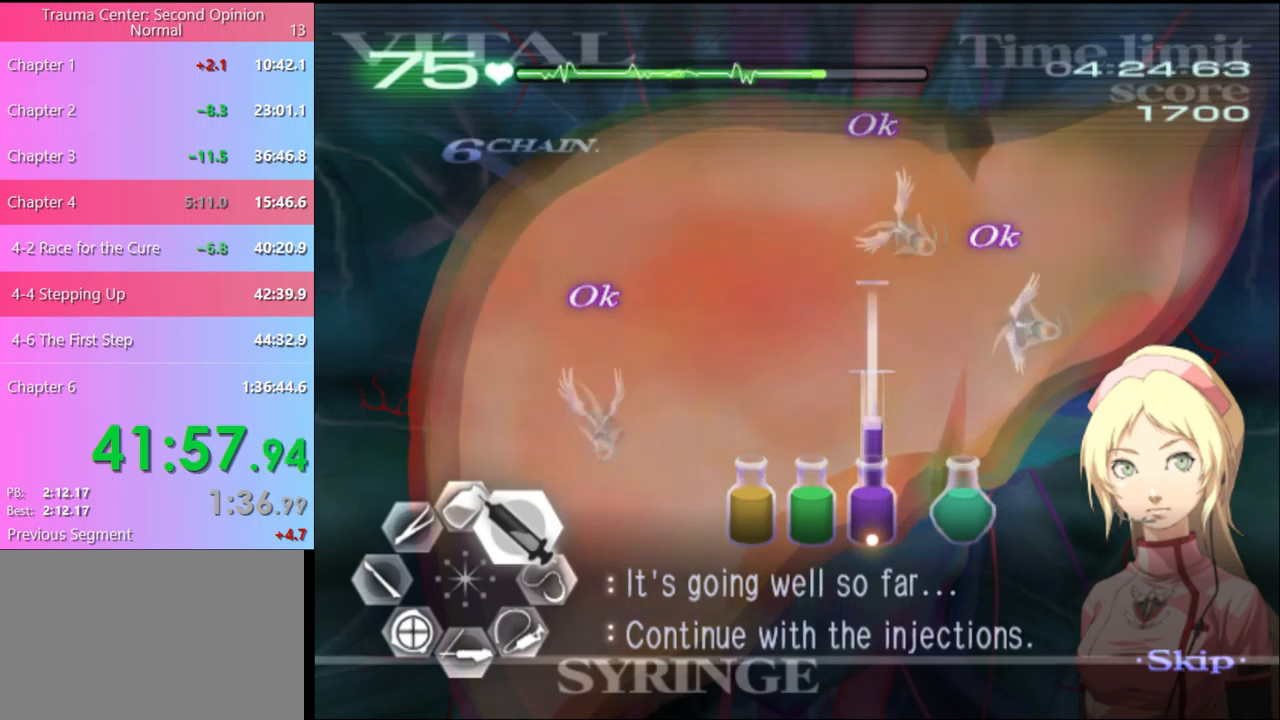
{"keys": ["d", "w"], "mouse": [], "events": [[233, "mouse_left", "up"]]}
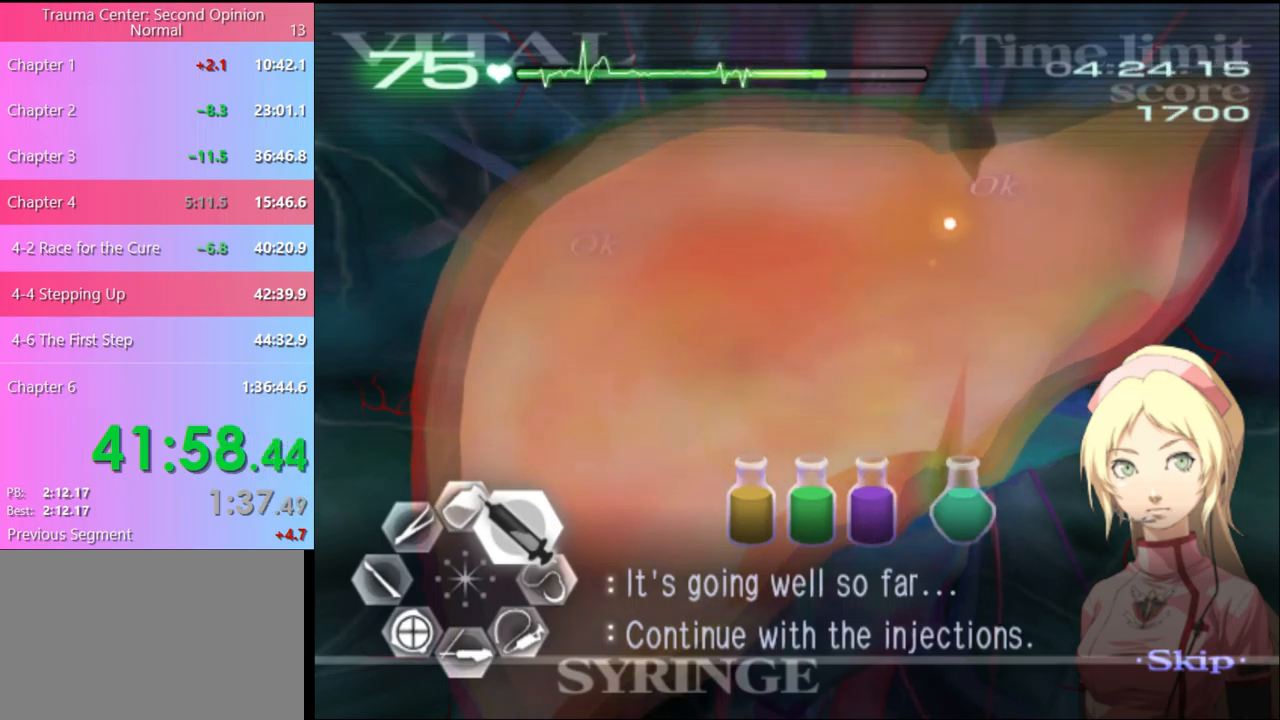
{"keys": ["d", "w"], "mouse": [], "events": []}
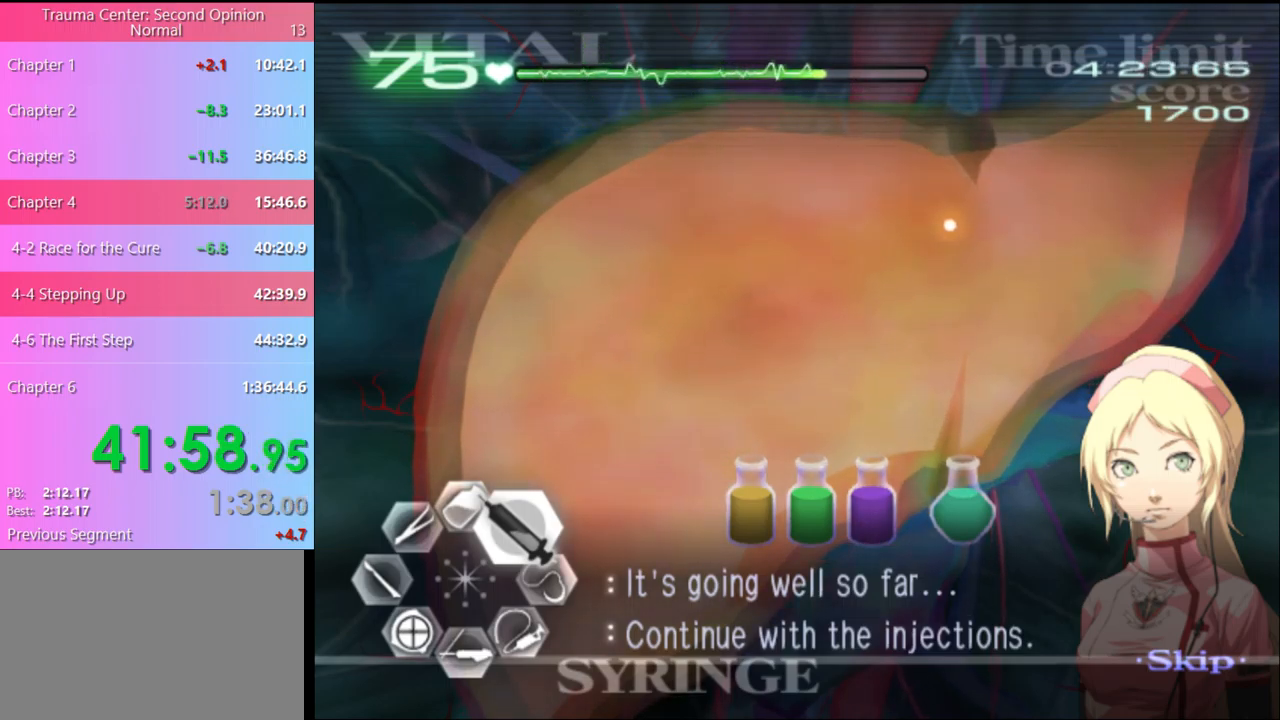
{"keys": ["d", "w"], "mouse": [], "events": []}
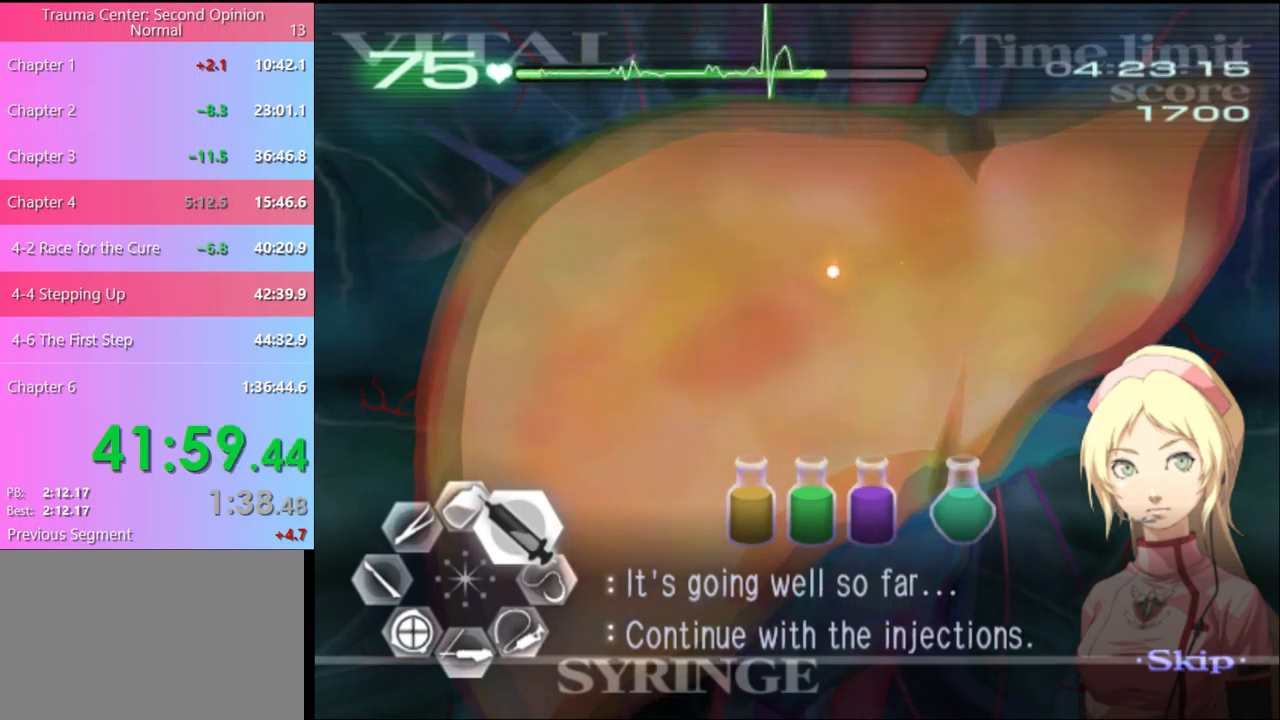
{"keys": ["d", "w"], "mouse": [], "events": []}
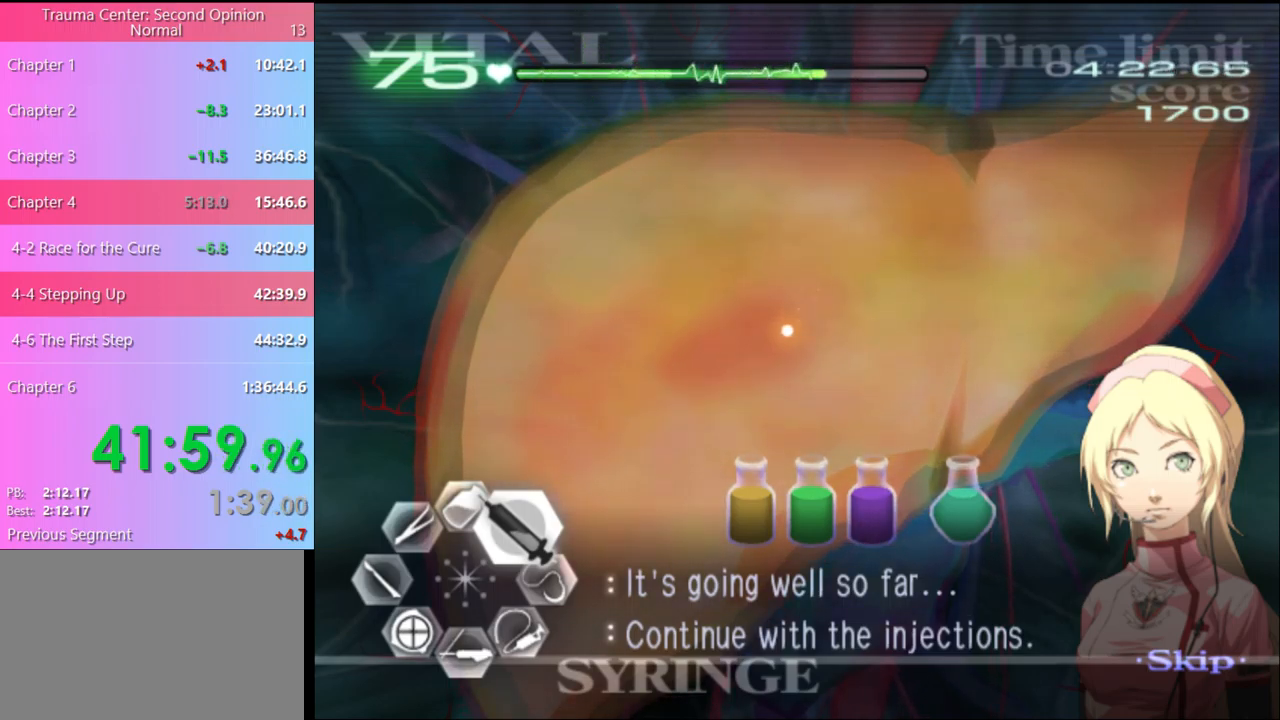
{"keys": ["d", "w"], "mouse": [], "events": []}
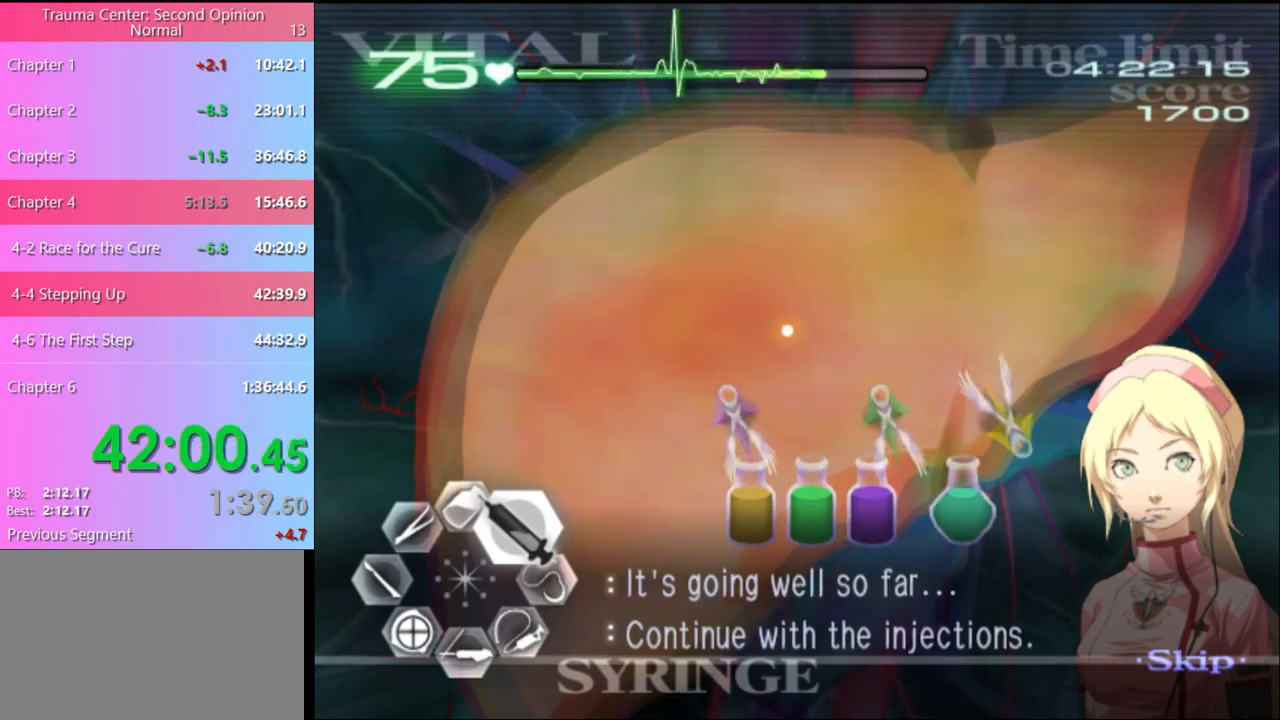
{"keys": ["d", "w"], "mouse": [], "events": []}
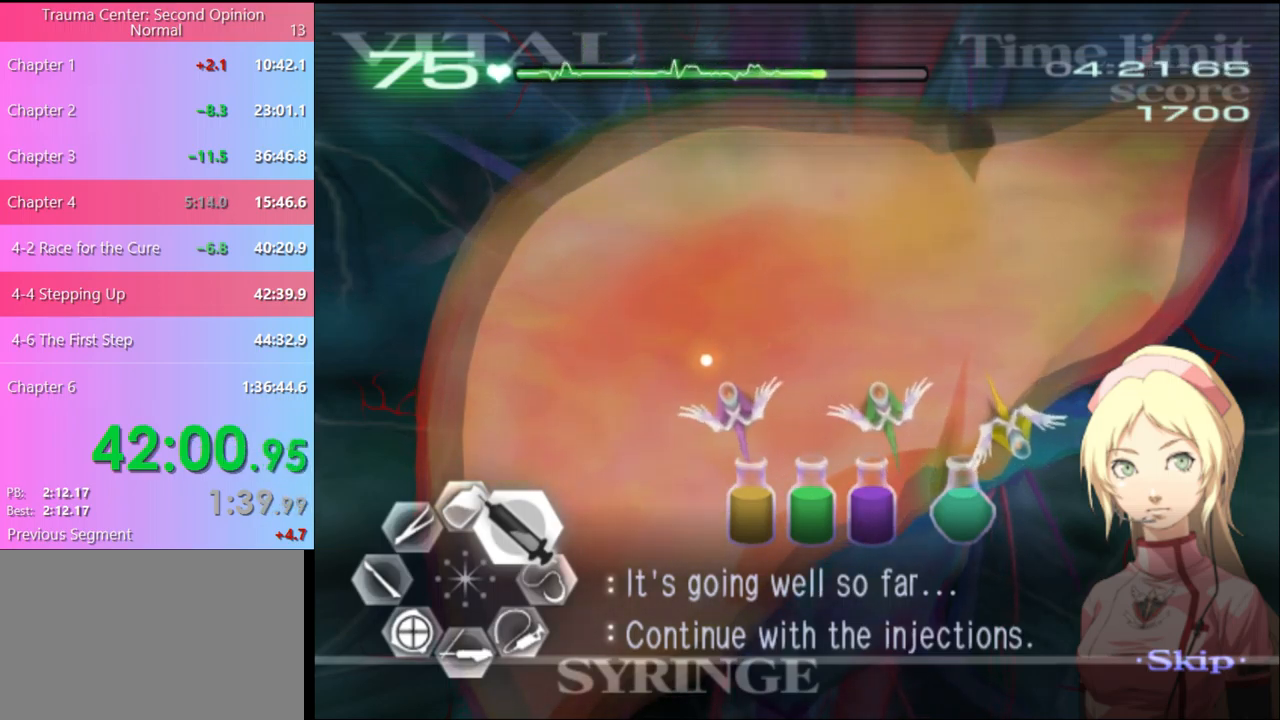
{"keys": ["d", "w"], "mouse": ["left"], "events": [[466, "mouse_left", "down"]]}
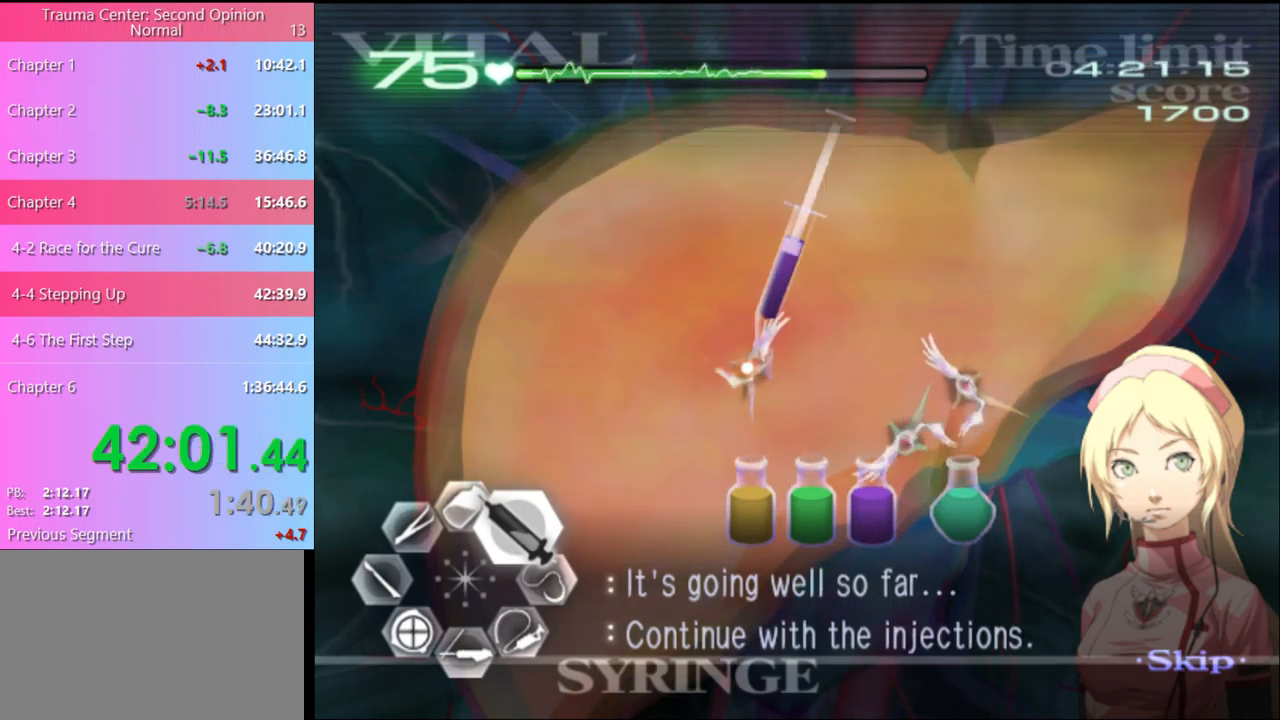
{"keys": ["d", "w"], "mouse": ["left"], "events": [[266, "mouse_left", "up"], [433, "mouse_left", "down"]]}
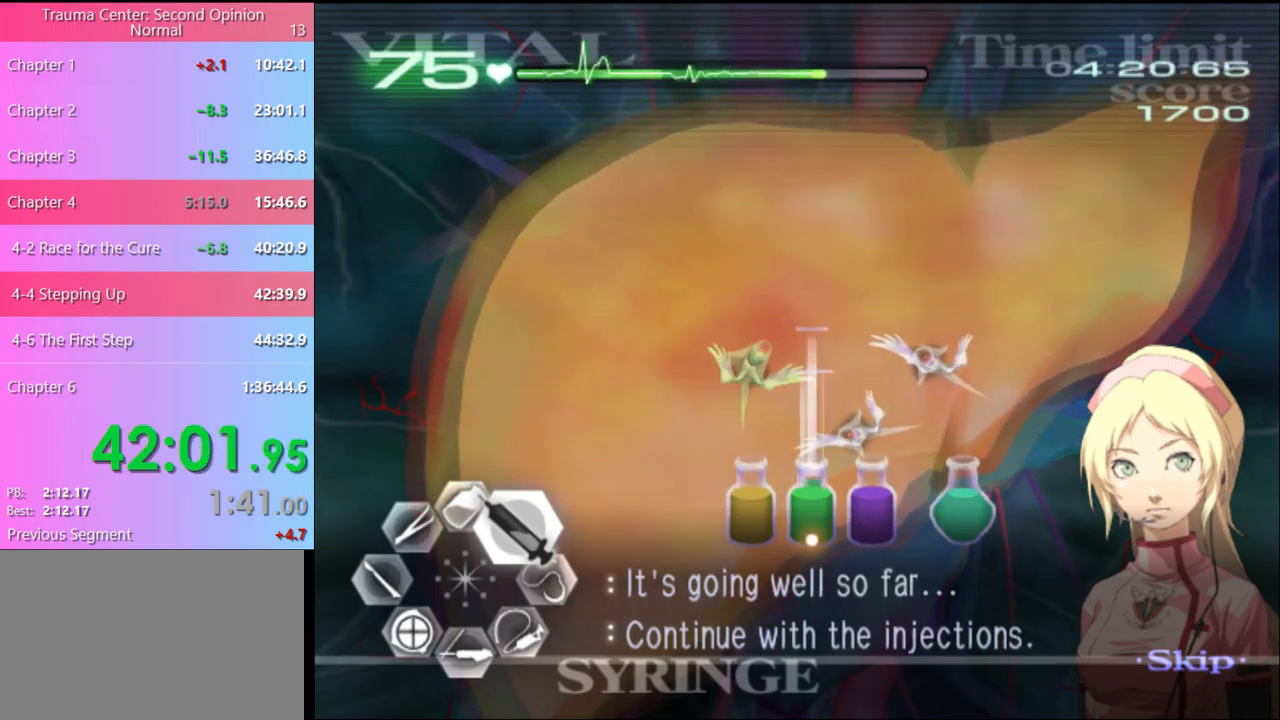
{"keys": ["d", "w"], "mouse": ["left"], "events": [[266, "mouse_left", "up"], [400, "mouse_left", "down"]]}
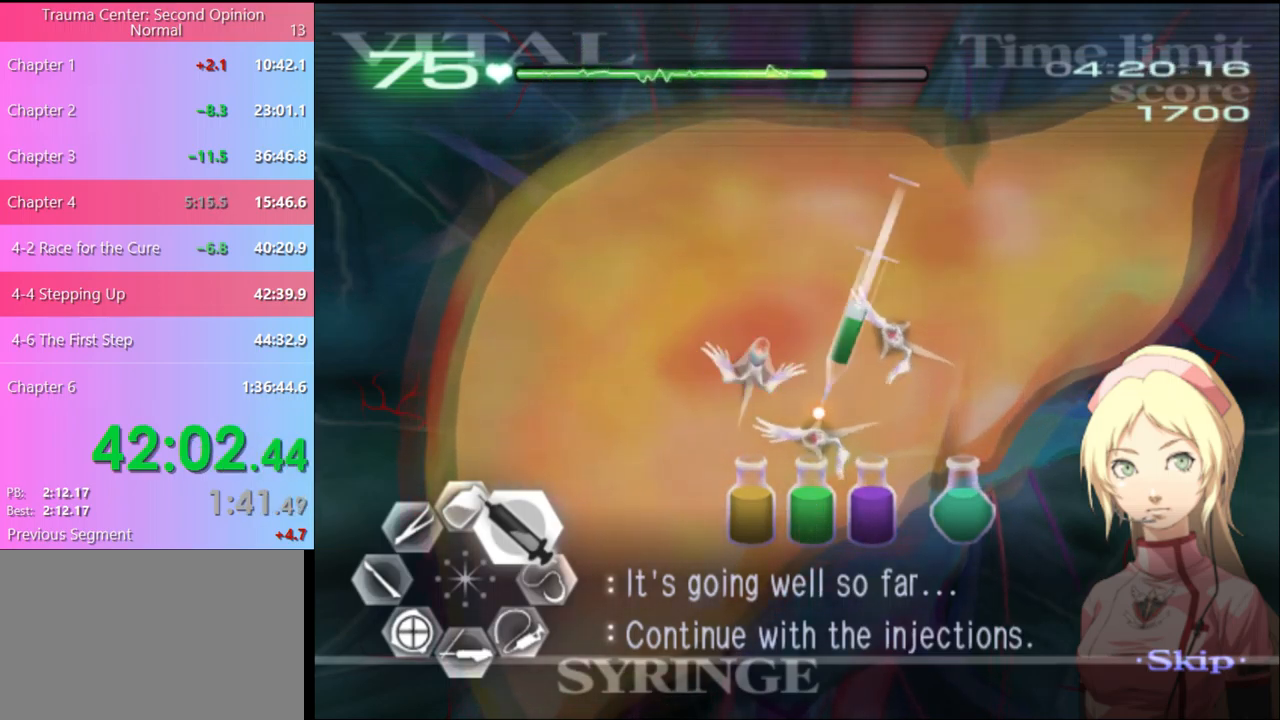
{"keys": ["d", "w"], "mouse": ["left"], "events": [[200, "mouse_left", "up"], [300, "mouse_left", "down"]]}